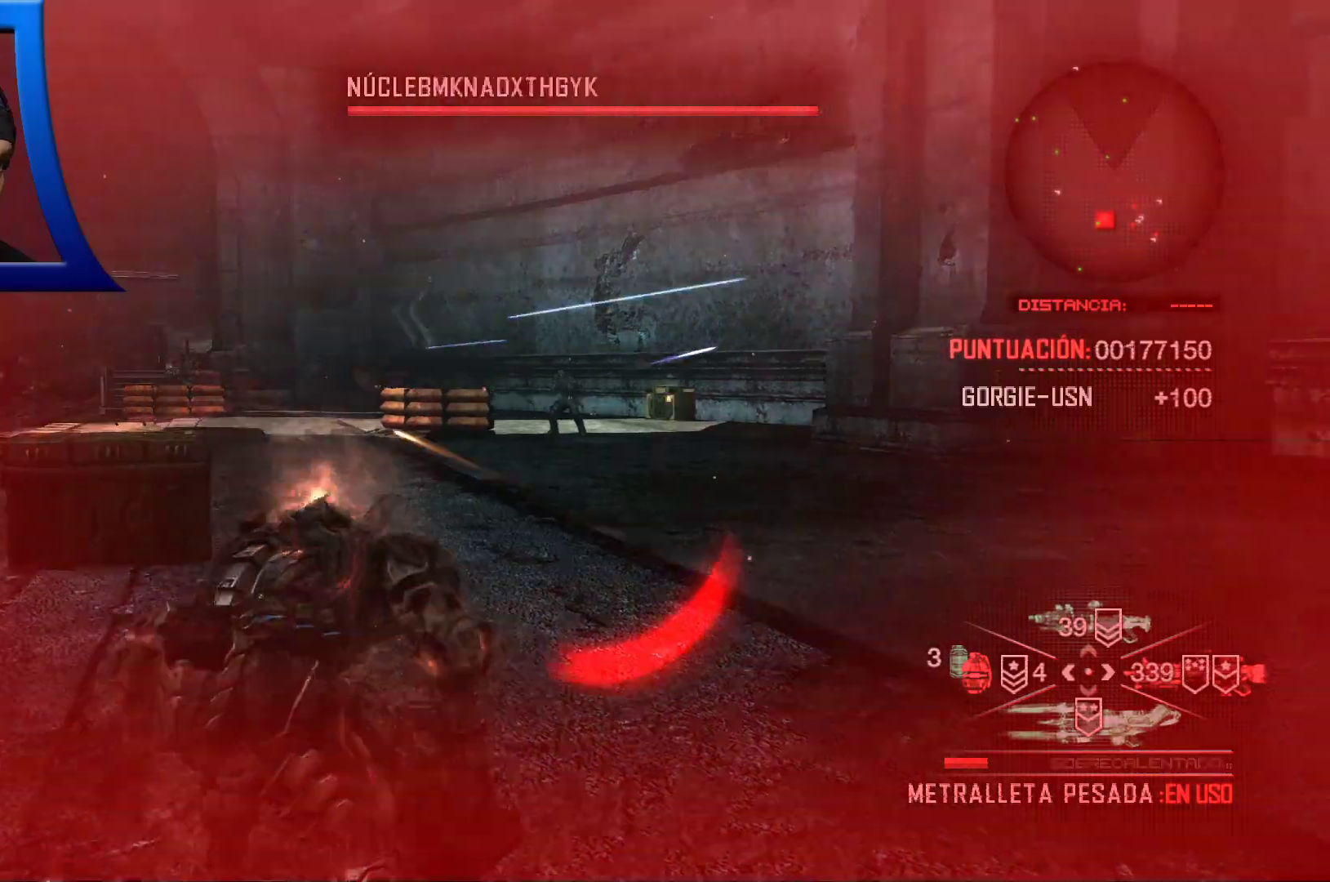
Gameplay with a controller (Xbox layout); each line is a JSON object with the inputs held at the frame after it (dt_ms = milliseconds from this image to that frame). "events" lists button and stick changes between this image and that frame as [ms after this image, input, new state], when the widget could be followed in between. Not read: HOME.
{"dt_ms": 500, "buttons": [], "left_stick": "up", "right_stick": "center", "events": [[317, "A", "down"], [467, "A", "up"]]}
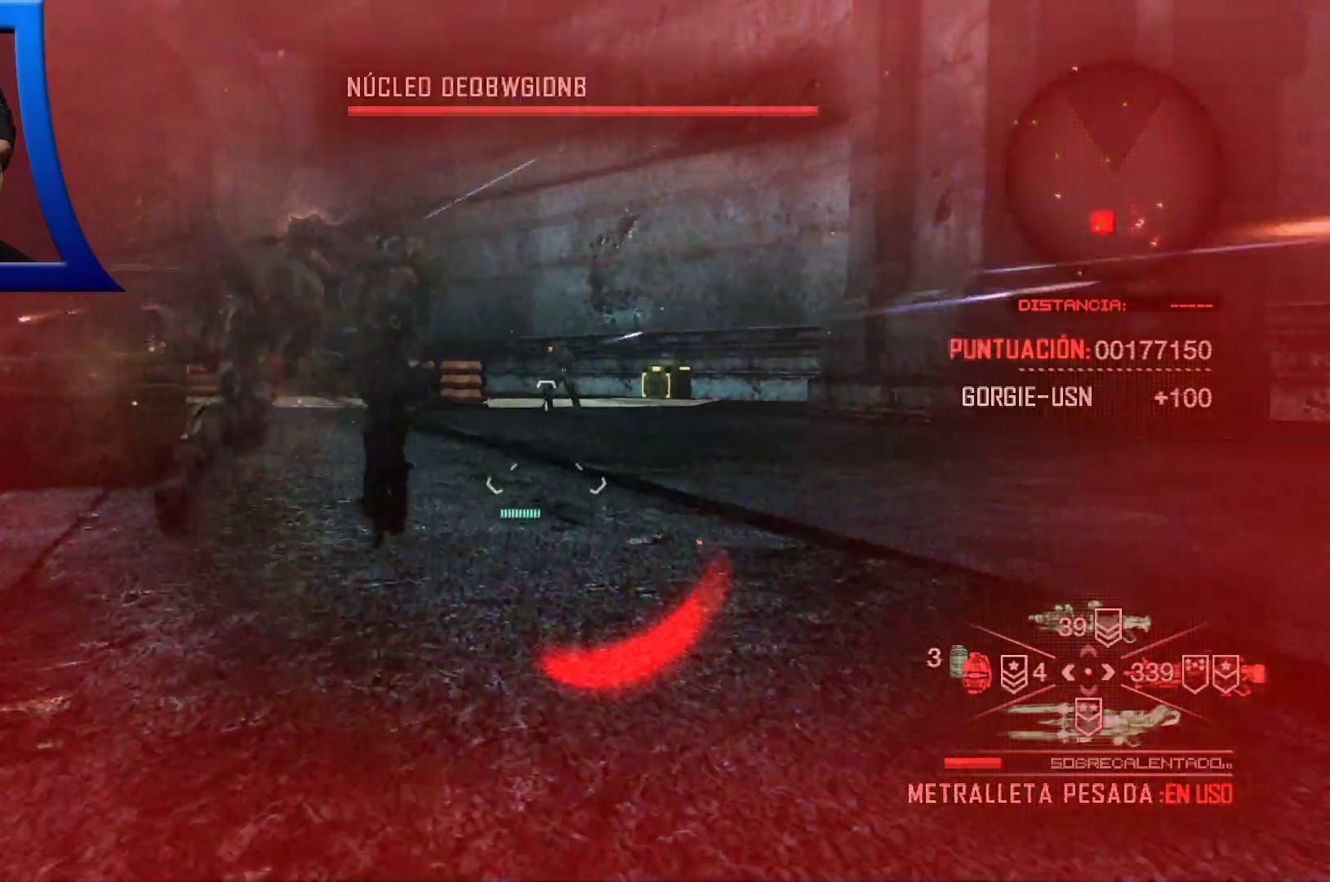
{"dt_ms": 500, "buttons": [], "left_stick": "up", "right_stick": "center", "events": [[200, "right_stick", "left"], [450, "right_stick", "center"]]}
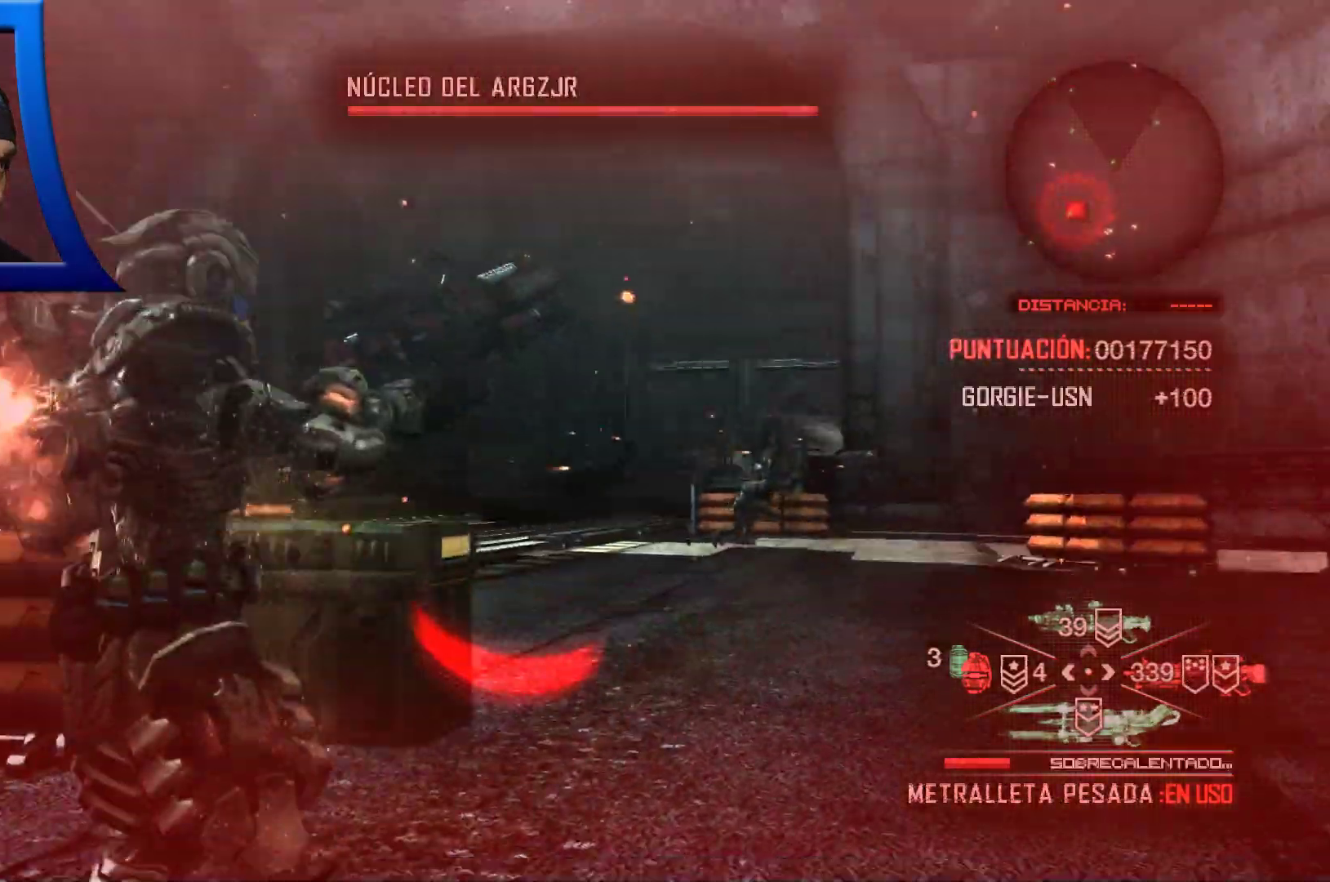
{"dt_ms": 1000, "buttons": [], "left_stick": "up", "right_stick": "center"}
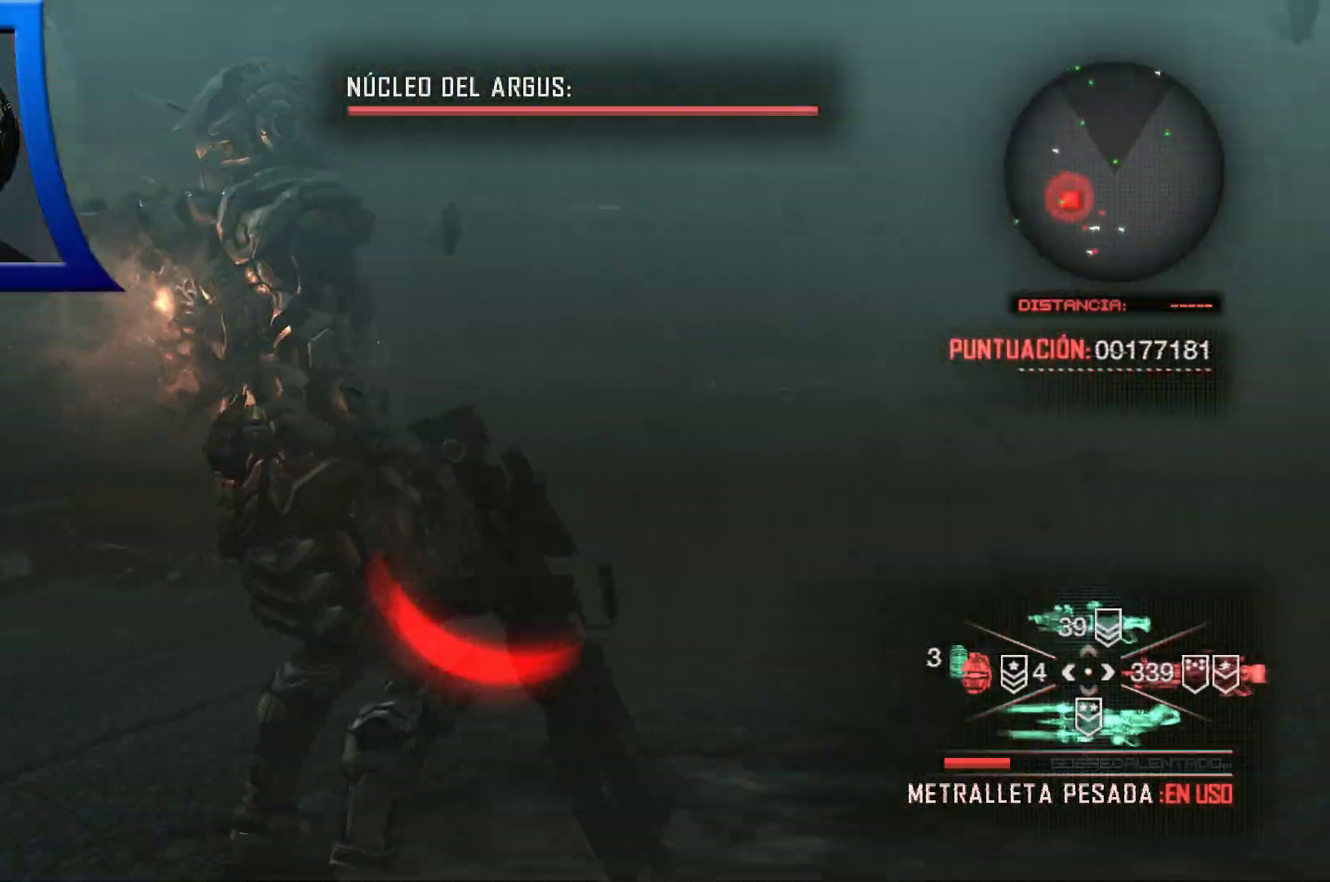
{"dt_ms": 500, "buttons": [], "left_stick": "center", "right_stick": "center", "events": [[50, "left_stick", "center"]]}
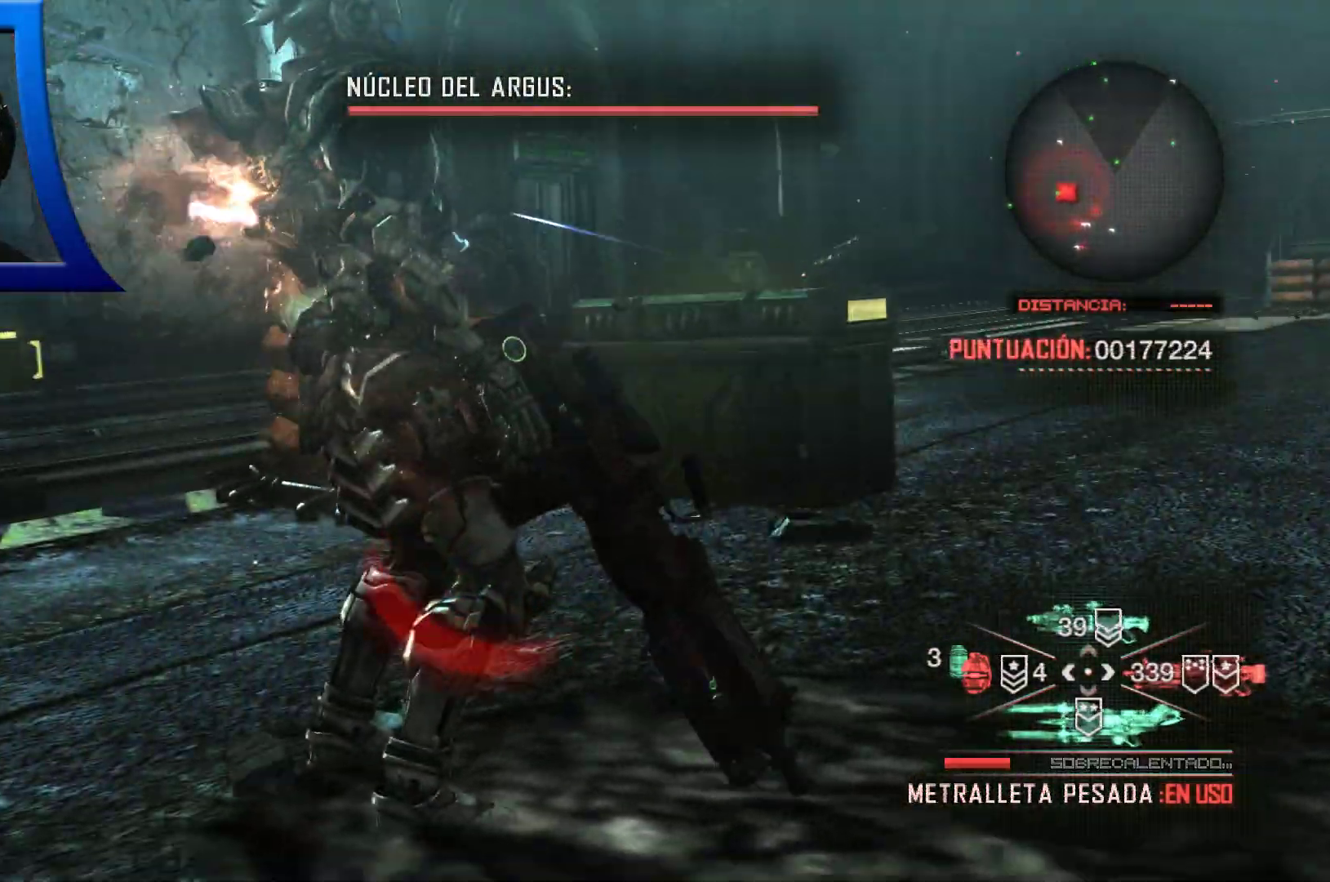
{"dt_ms": 500, "buttons": [], "left_stick": "center", "right_stick": "center", "events": []}
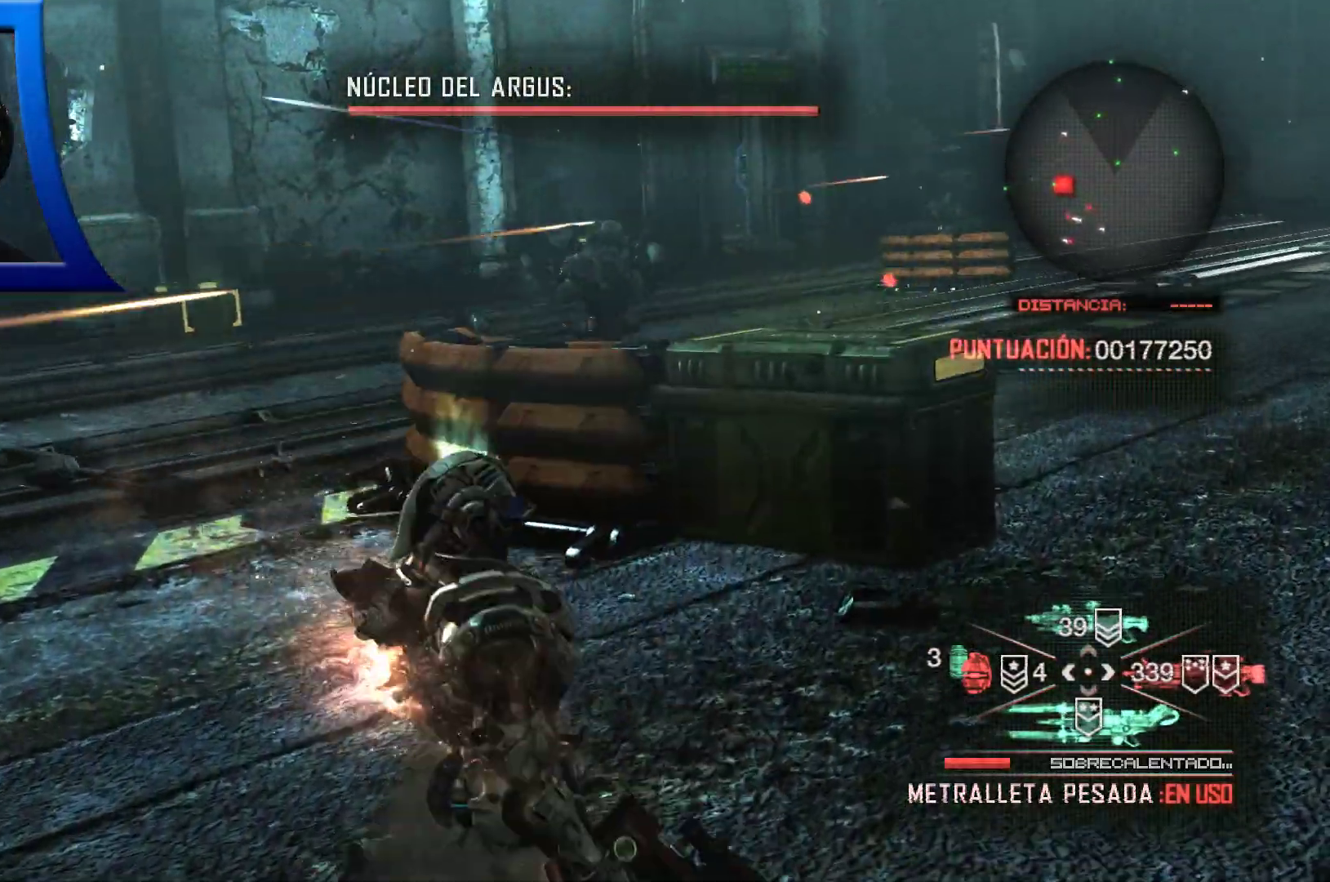
{"dt_ms": 500, "buttons": [], "left_stick": "center", "right_stick": "center", "events": []}
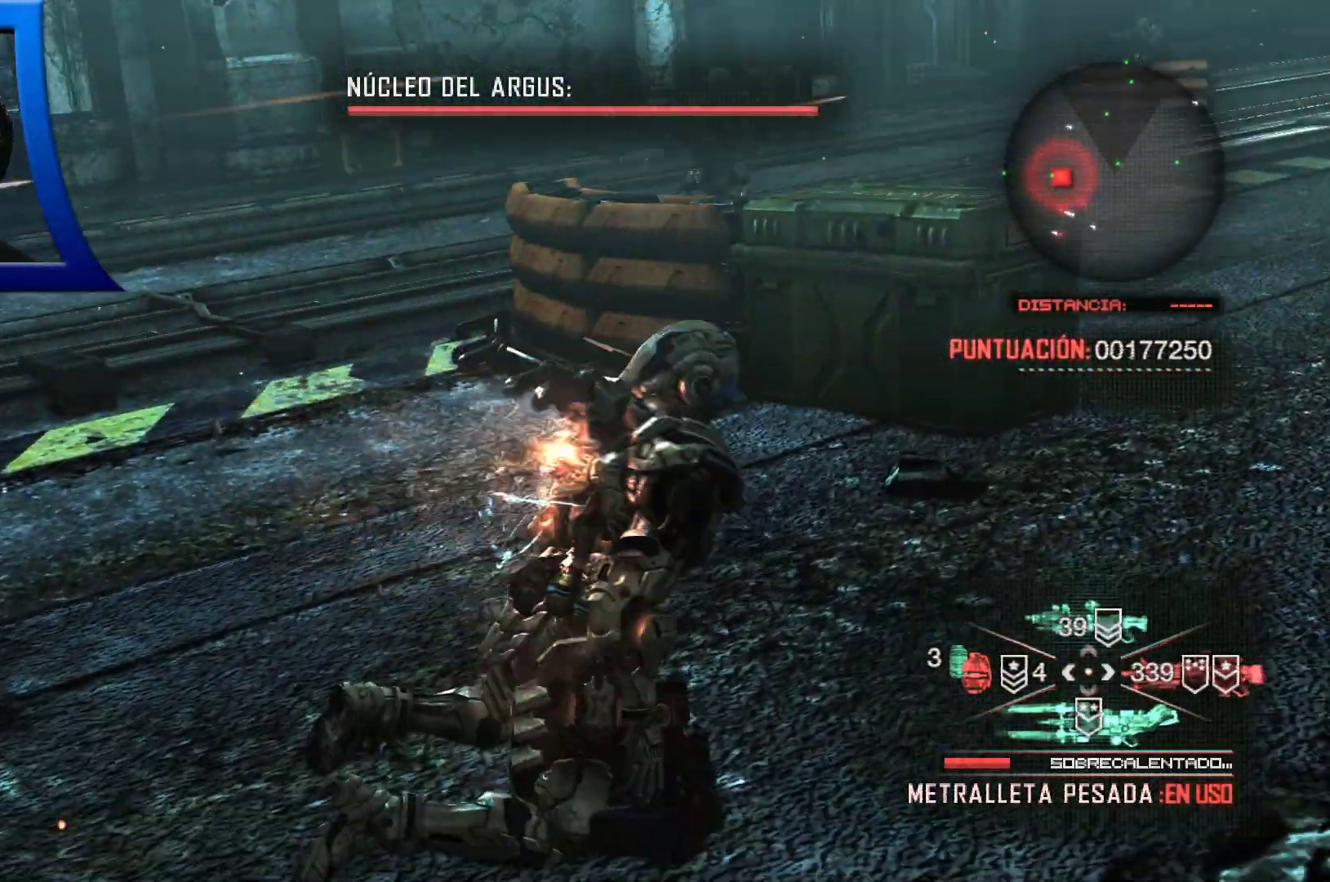
{"dt_ms": 500, "buttons": [], "left_stick": "center", "right_stick": "center", "events": []}
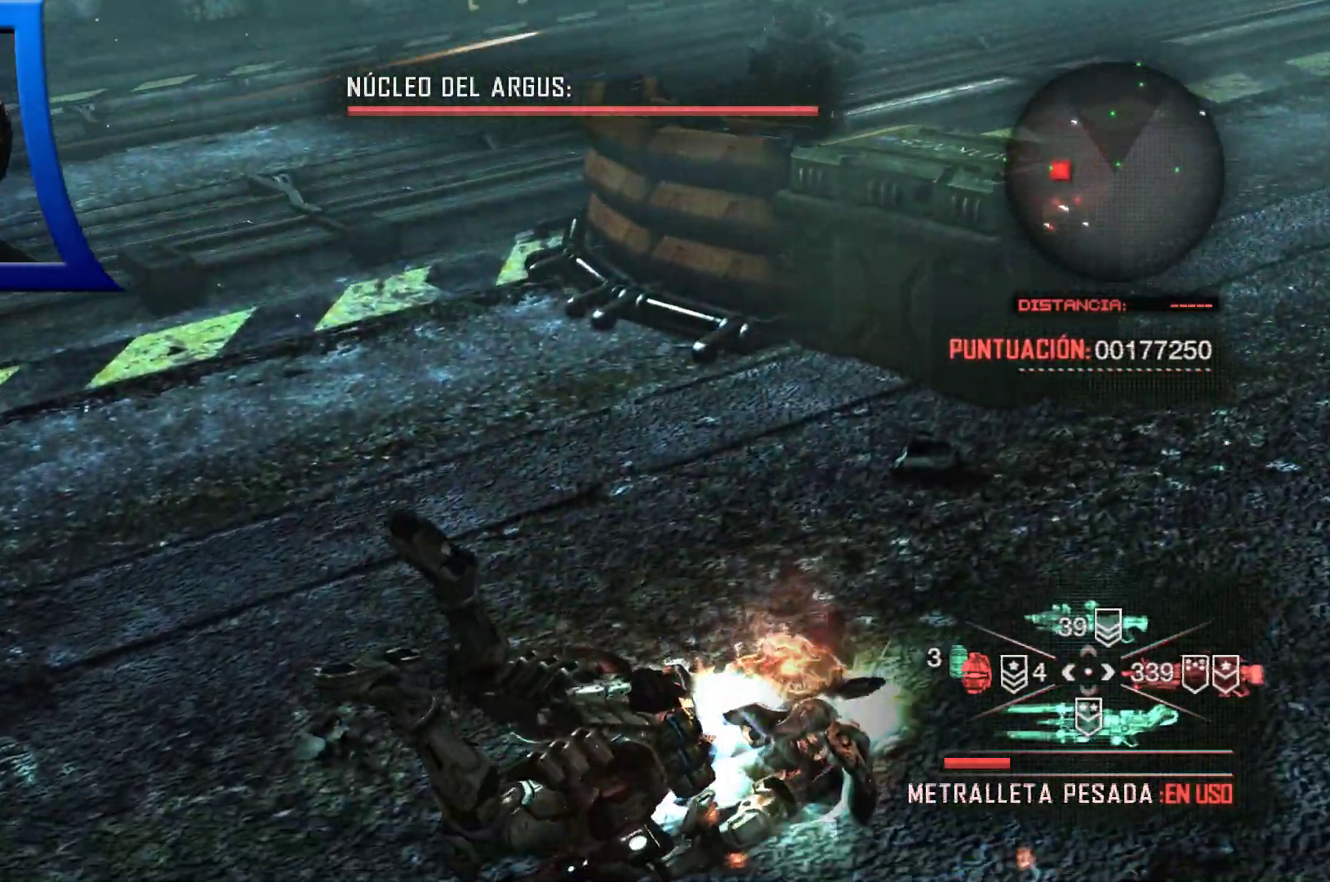
{"dt_ms": 500, "buttons": [], "left_stick": "center", "right_stick": "center"}
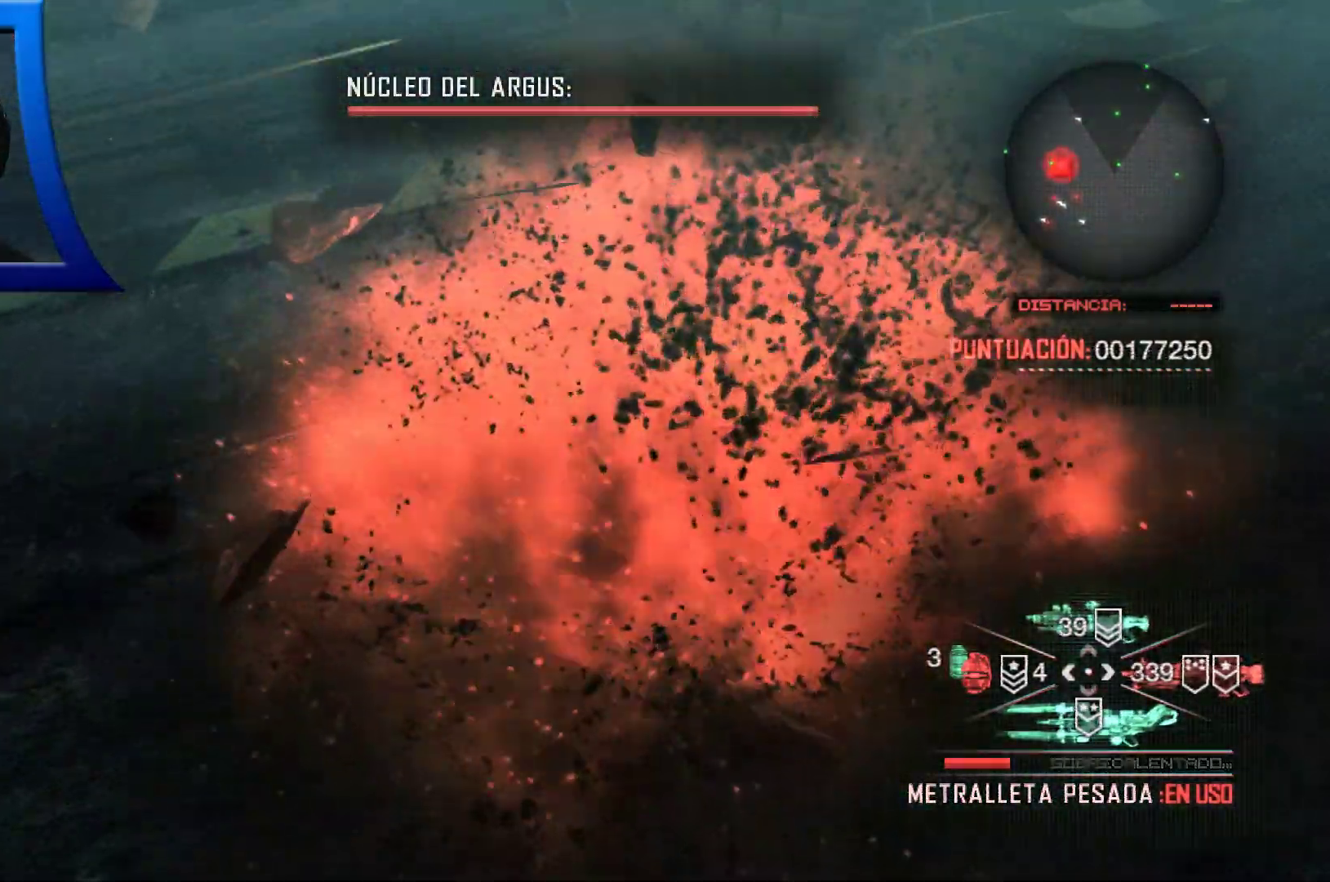
{"dt_ms": 500, "buttons": [], "left_stick": "center", "right_stick": "center", "events": []}
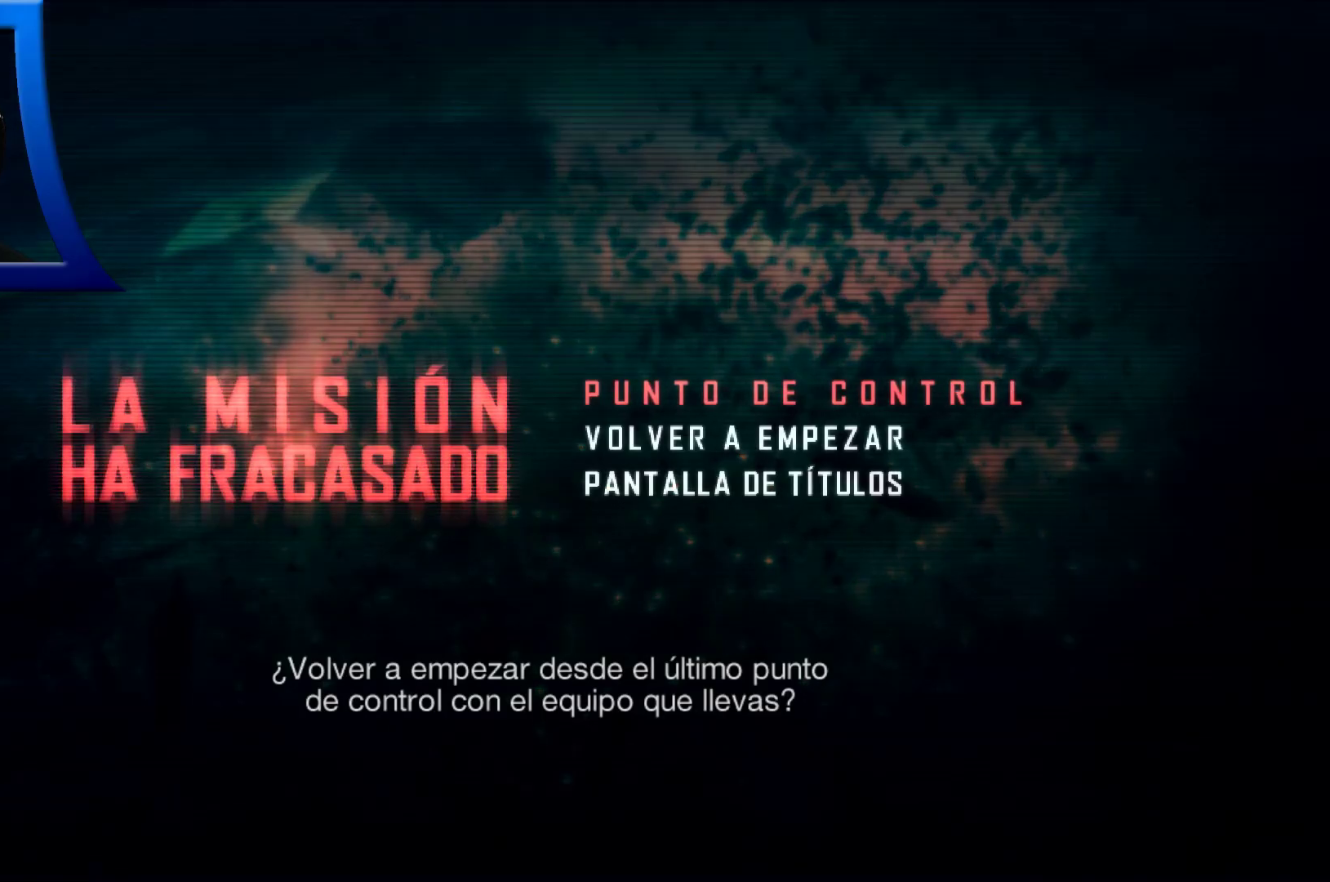
{"dt_ms": 500, "buttons": [], "left_stick": "center", "right_stick": "center", "events": [[367, "A", "down"], [450, "A", "up"]]}
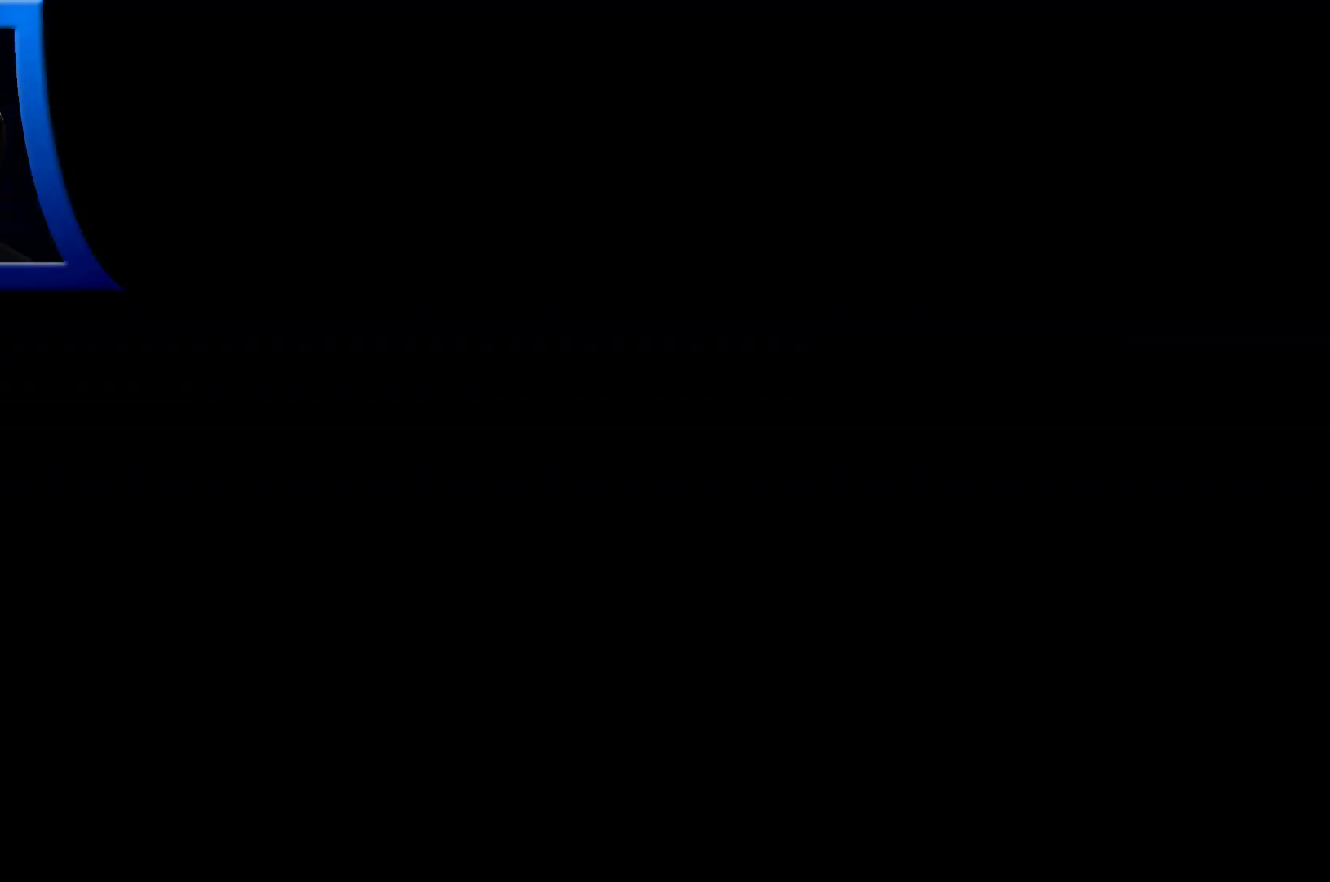
{"dt_ms": 500, "buttons": [], "left_stick": "center", "right_stick": "center", "events": []}
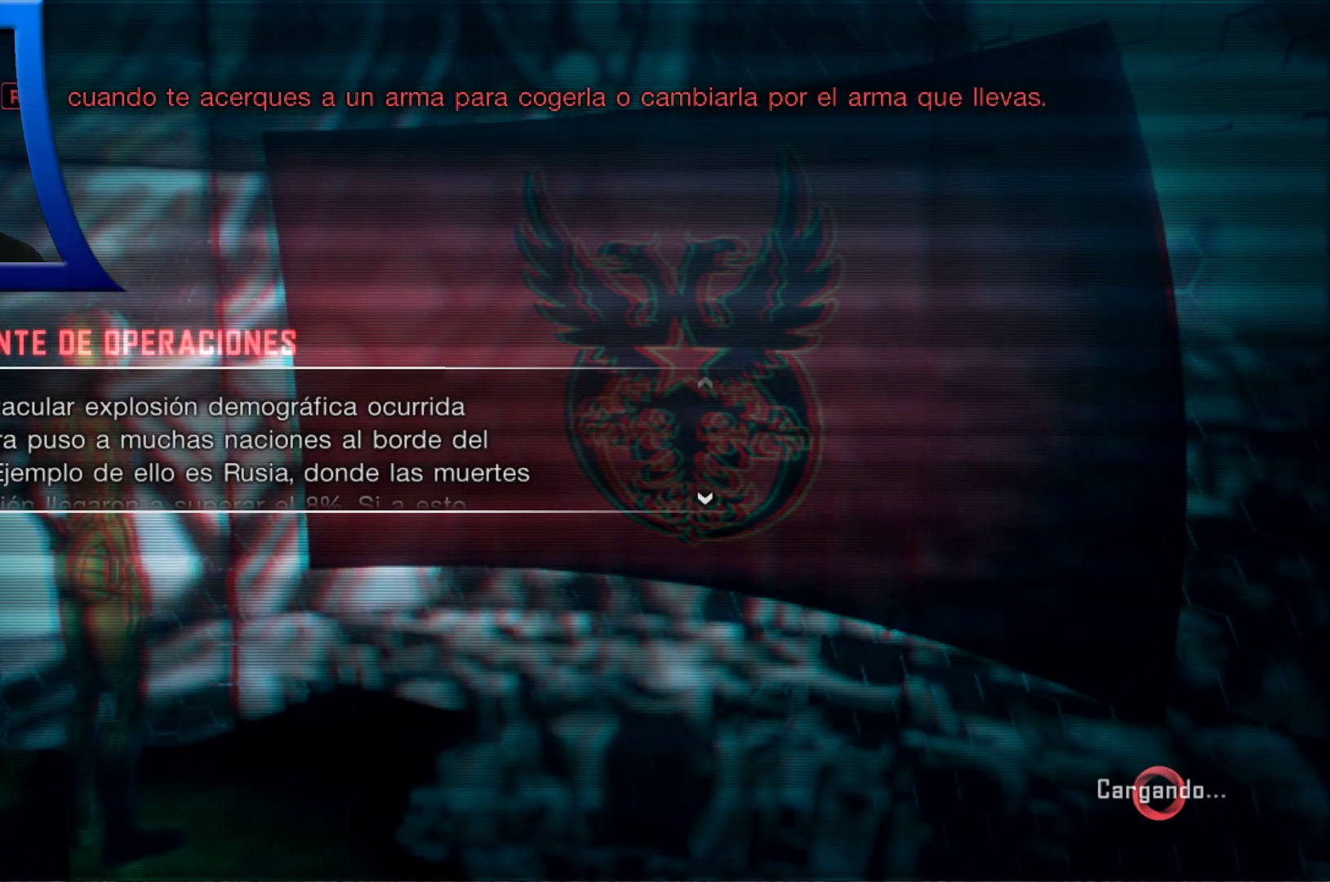
{"dt_ms": 500, "buttons": [], "left_stick": "center", "right_stick": "center", "events": []}
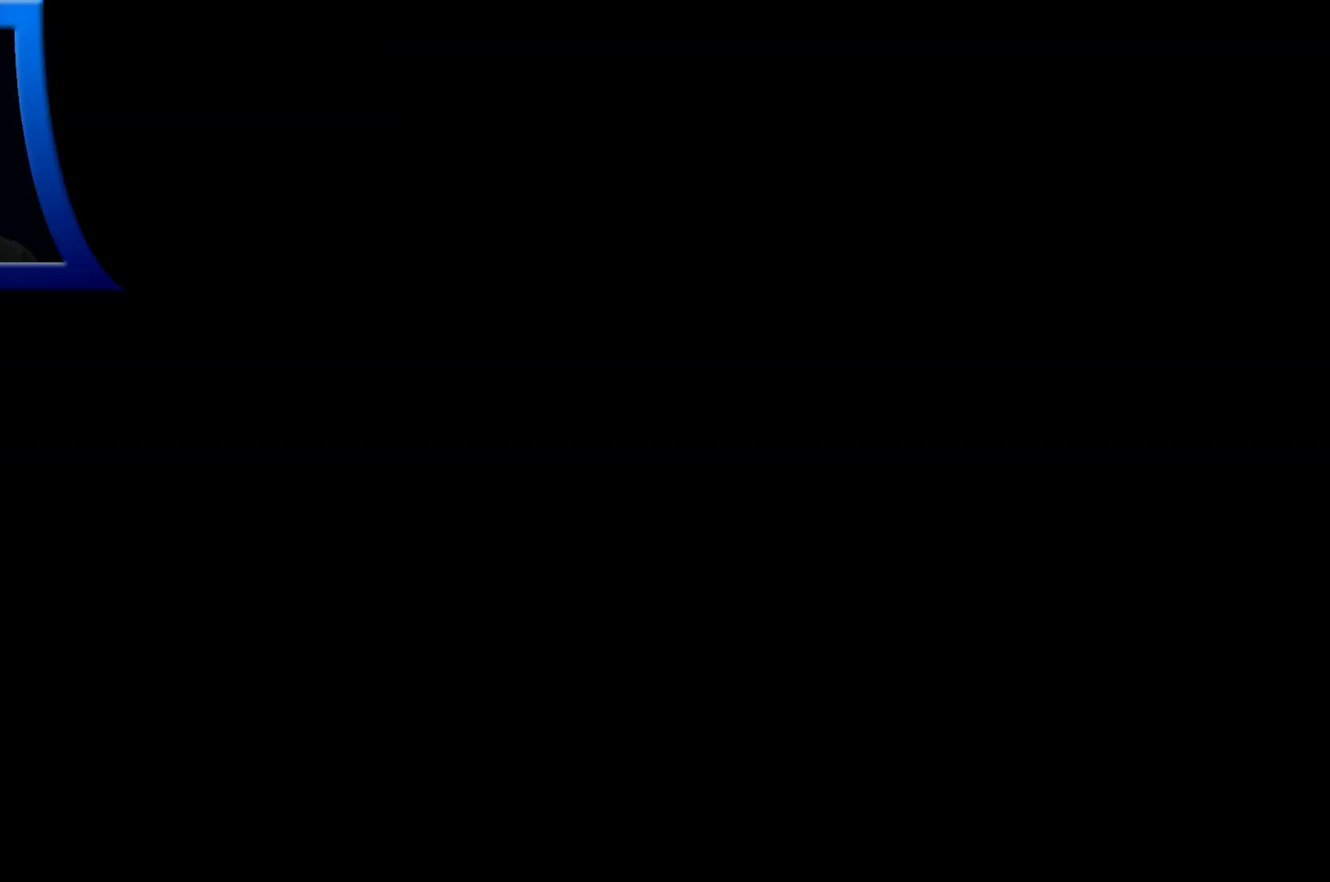
{"dt_ms": 500, "buttons": [], "left_stick": "center", "right_stick": "center", "events": [[83, "A", "down"], [217, "A", "up"]]}
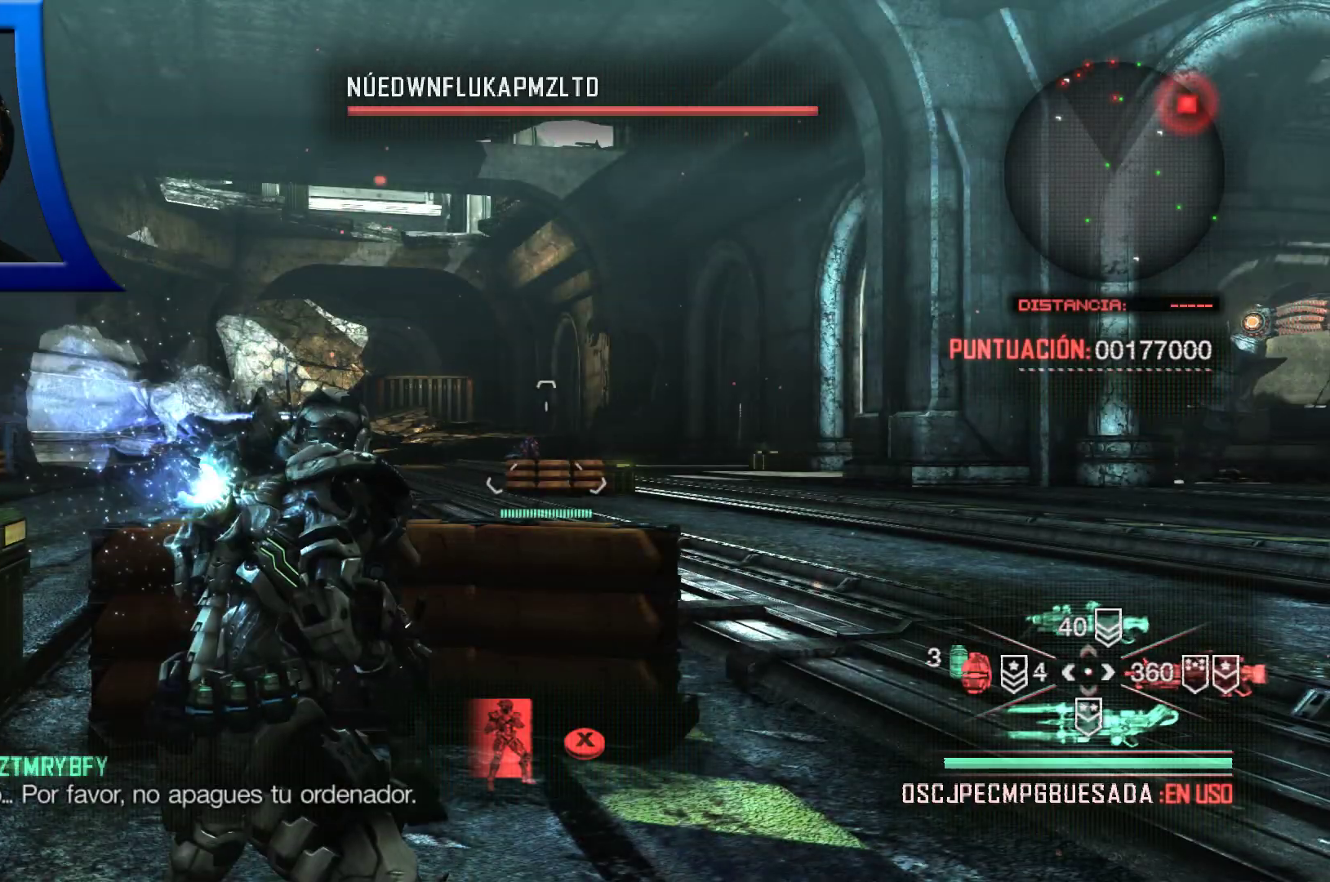
{"dt_ms": 500, "buttons": [], "left_stick": "up", "right_stick": "center", "events": [[217, "left_stick", "up"], [250, "right_stick", "down"], [383, "right_stick", "center"]]}
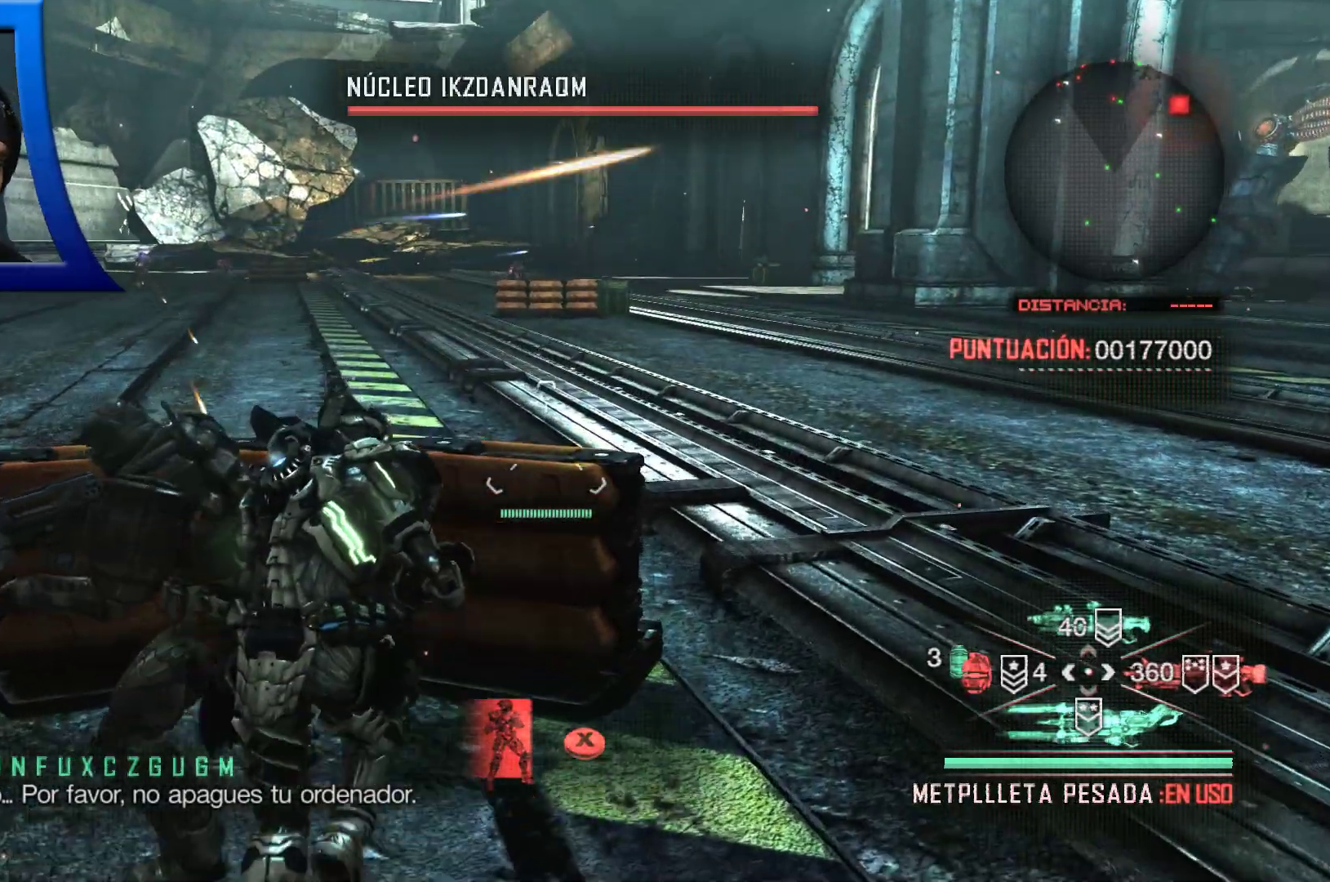
{"dt_ms": 500, "buttons": [], "left_stick": "center", "right_stick": "center", "events": [[17, "X", "down"], [117, "X", "up"], [233, "left_stick", "center"]]}
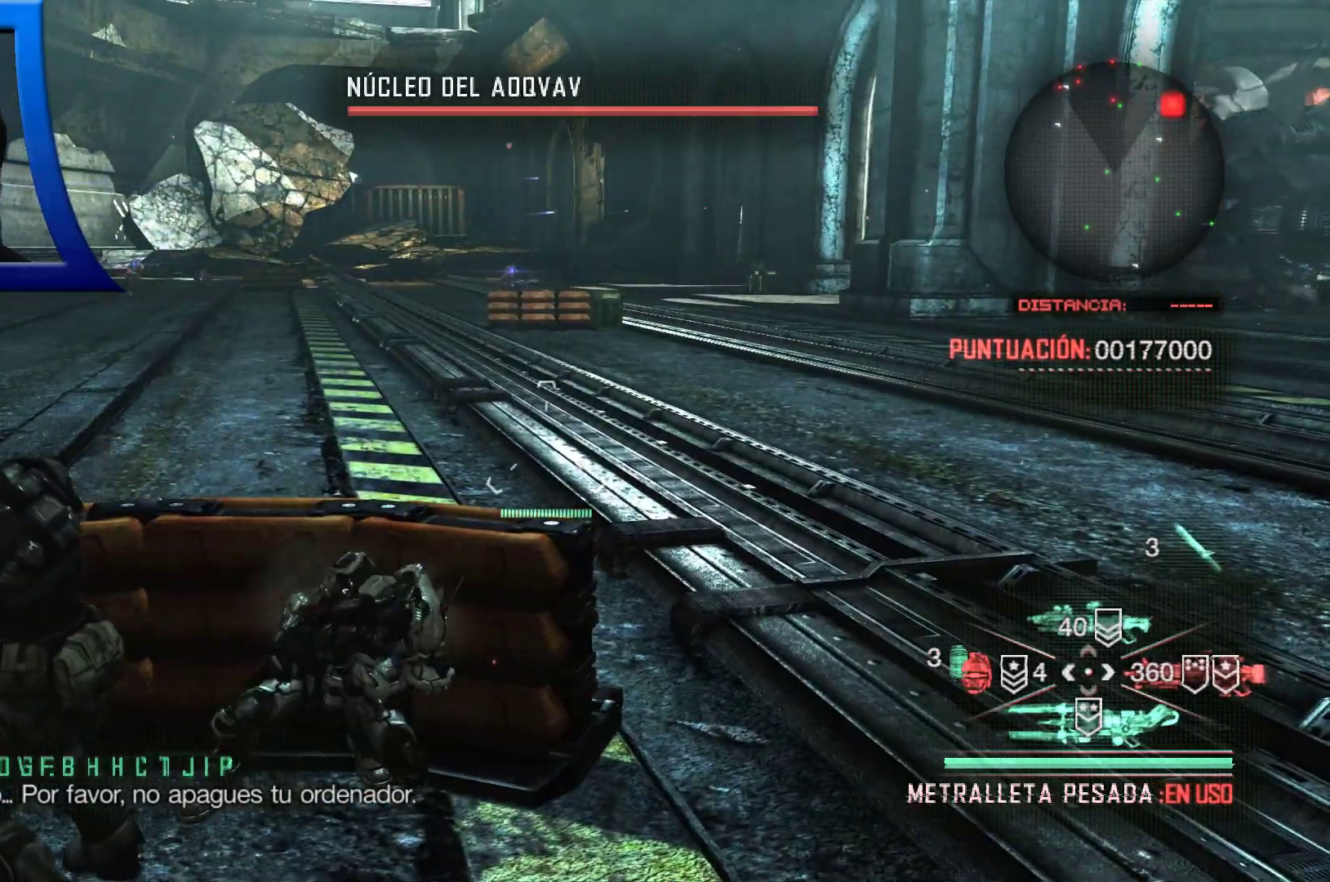
{"dt_ms": 500, "buttons": [], "left_stick": "center", "right_stick": "center", "events": [[100, "right_stick", "up-right"], [183, "right_stick", "center"]]}
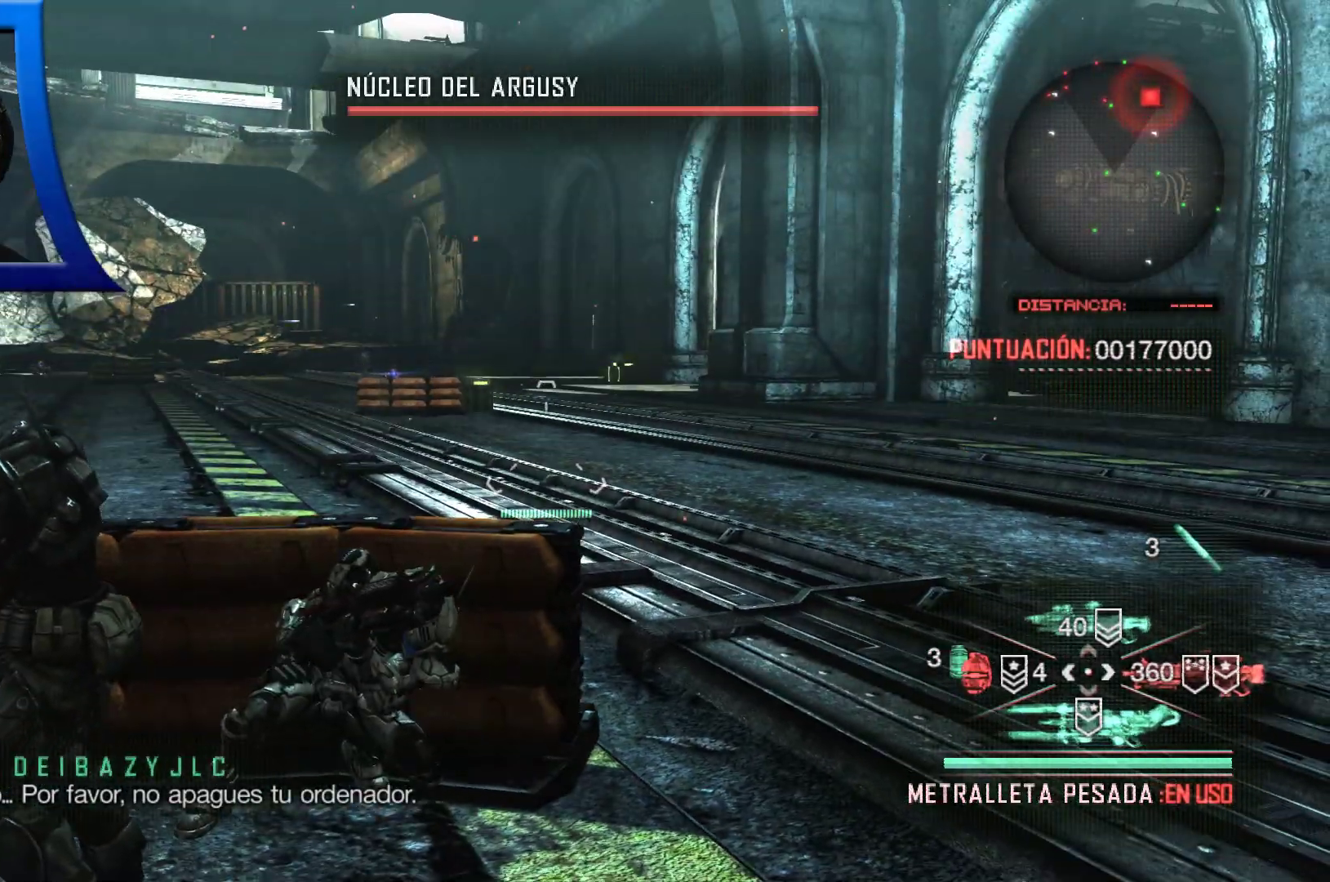
{"dt_ms": 500, "buttons": [], "left_stick": "center", "right_stick": "center", "events": [[50, "right_stick", "up"], [133, "right_stick", "center"], [300, "right_stick", "left"], [383, "right_stick", "center"]]}
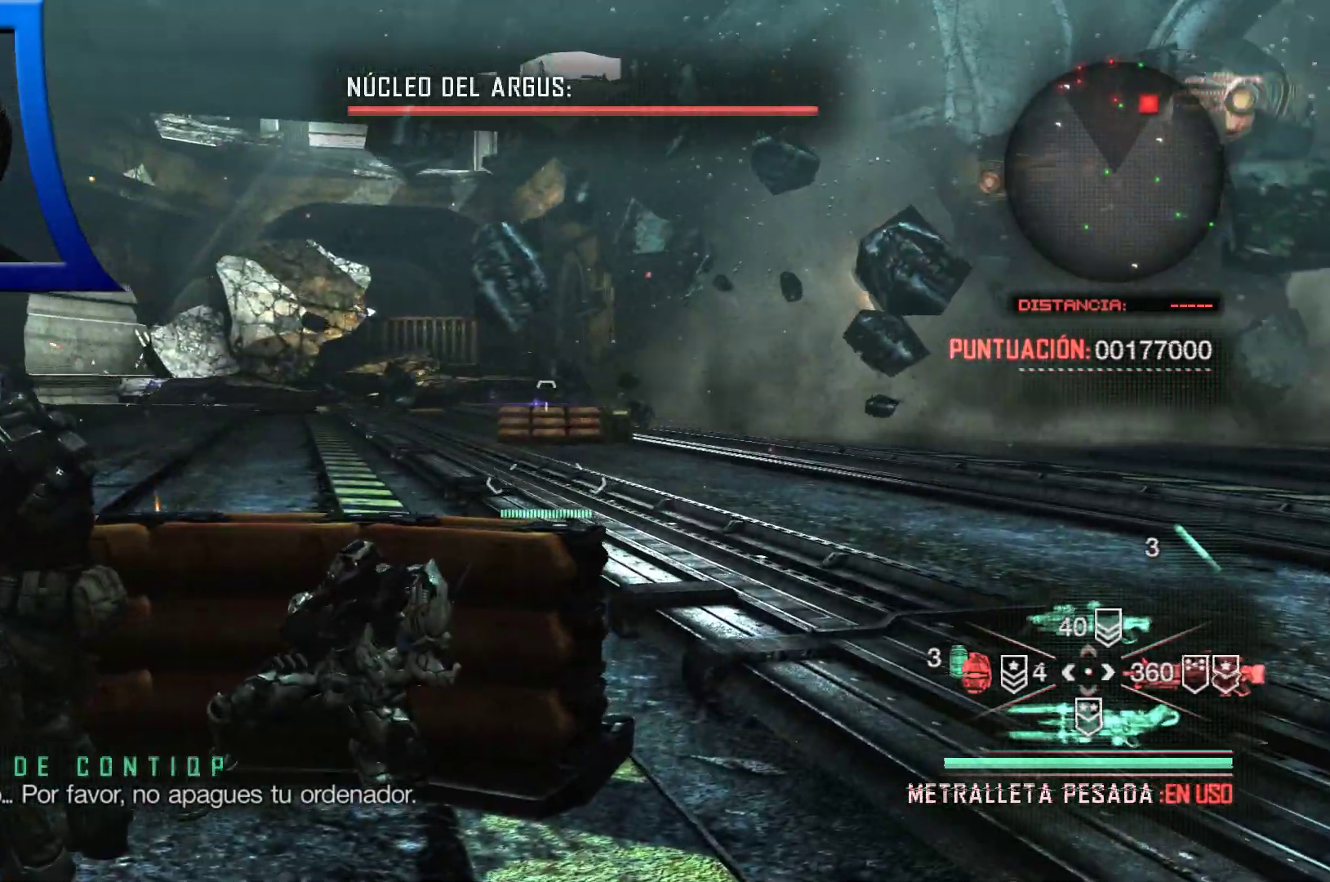
{"dt_ms": 500, "buttons": [], "left_stick": "center", "right_stick": "down", "events": [[150, "right_stick", "up"], [250, "right_stick", "center"], [483, "right_stick", "down"]]}
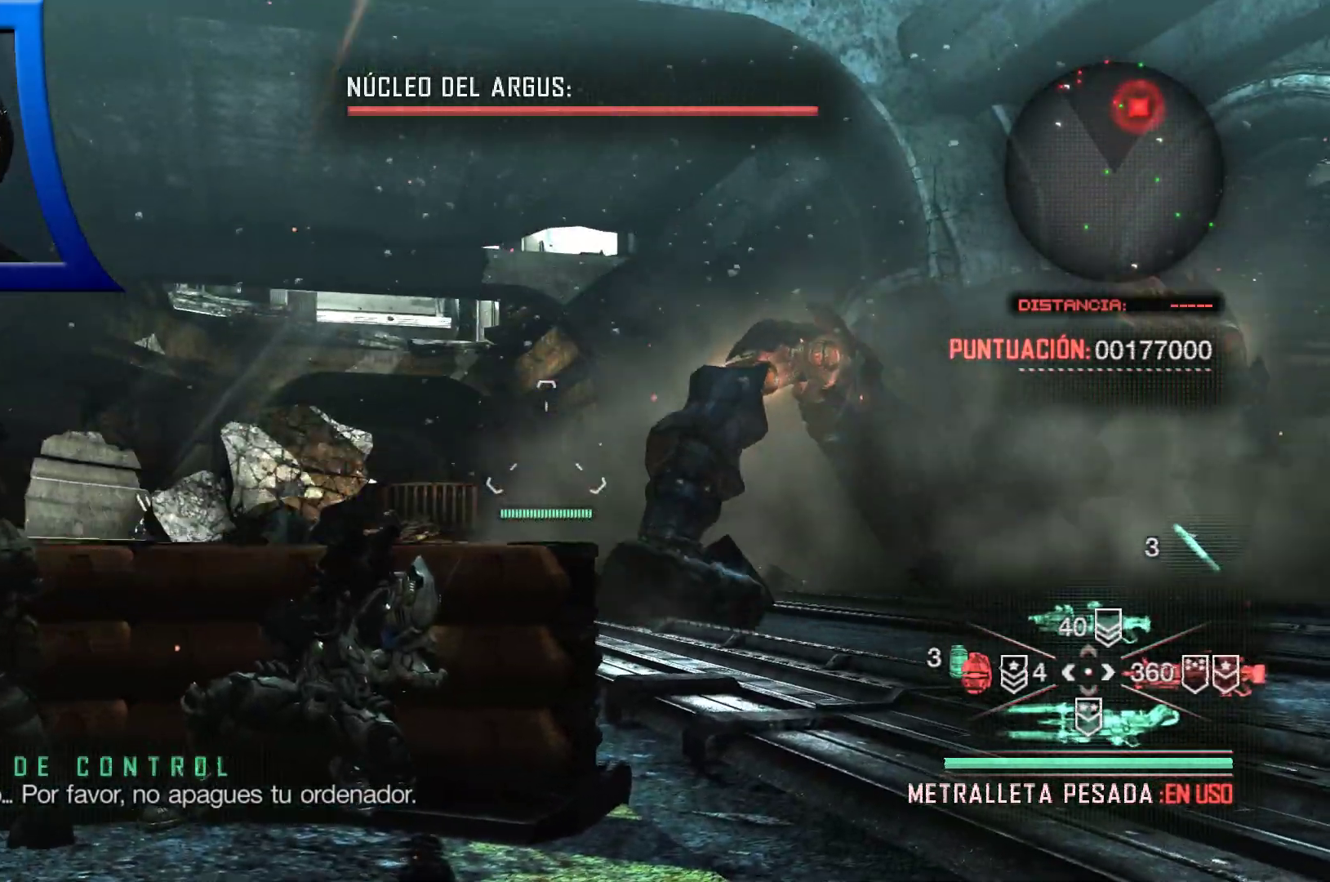
{"dt_ms": 500, "buttons": [], "left_stick": "center", "right_stick": "center", "events": [[117, "right_stick", "center"]]}
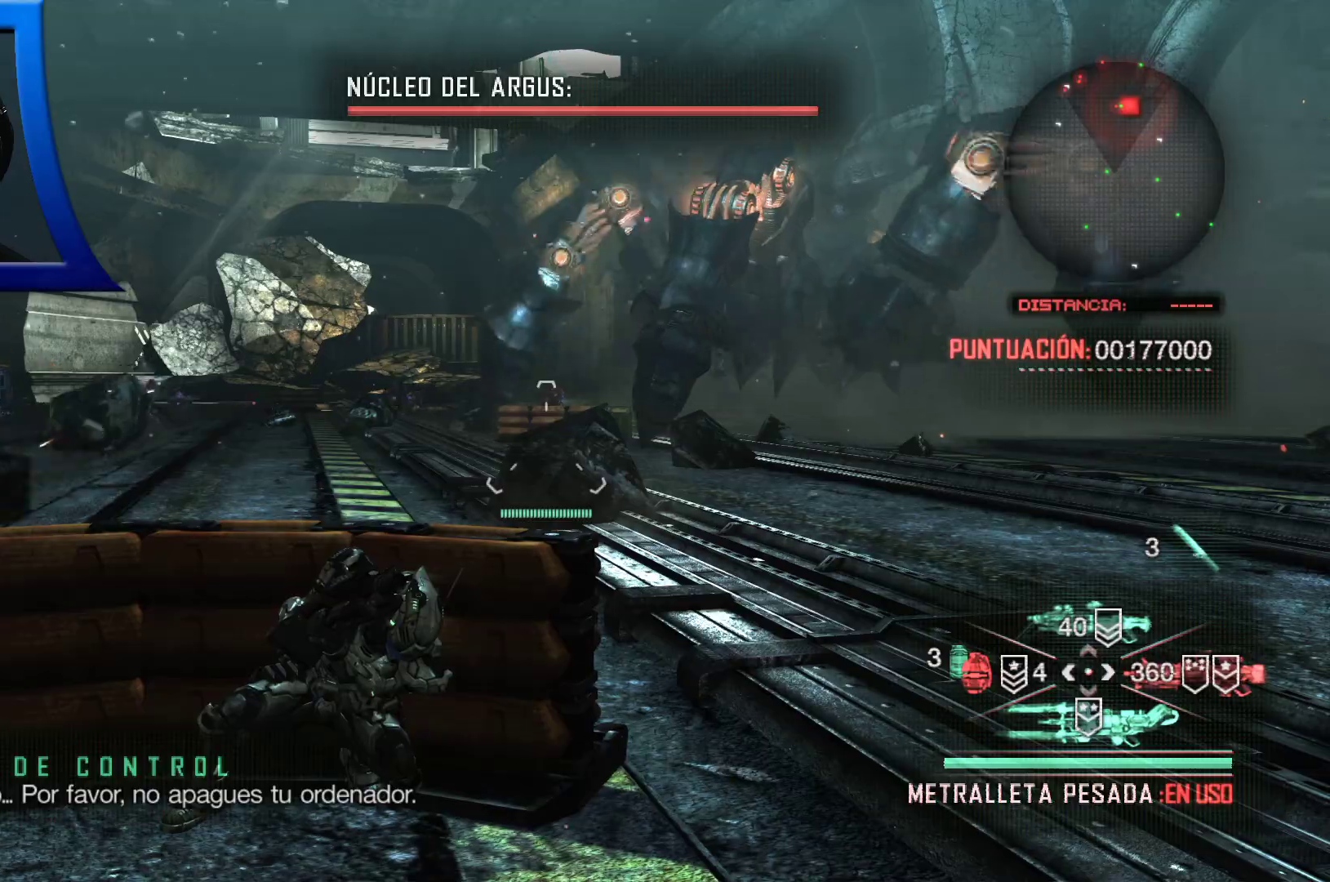
{"dt_ms": 500, "buttons": [], "left_stick": "center", "right_stick": "center", "events": []}
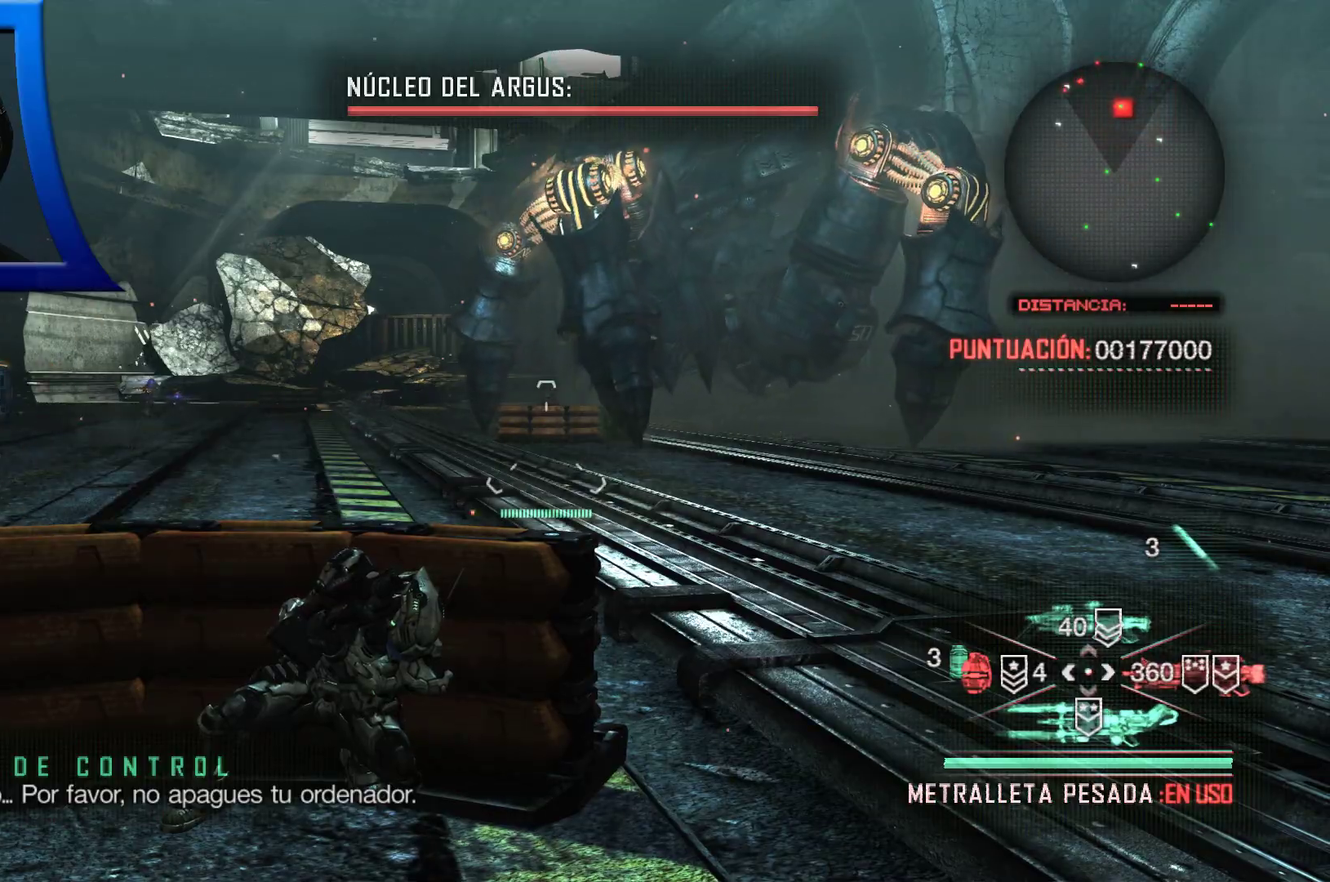
{"dt_ms": 500, "buttons": [], "left_stick": "center", "right_stick": "center", "events": [[333, "right_stick", "up"], [483, "right_stick", "center"]]}
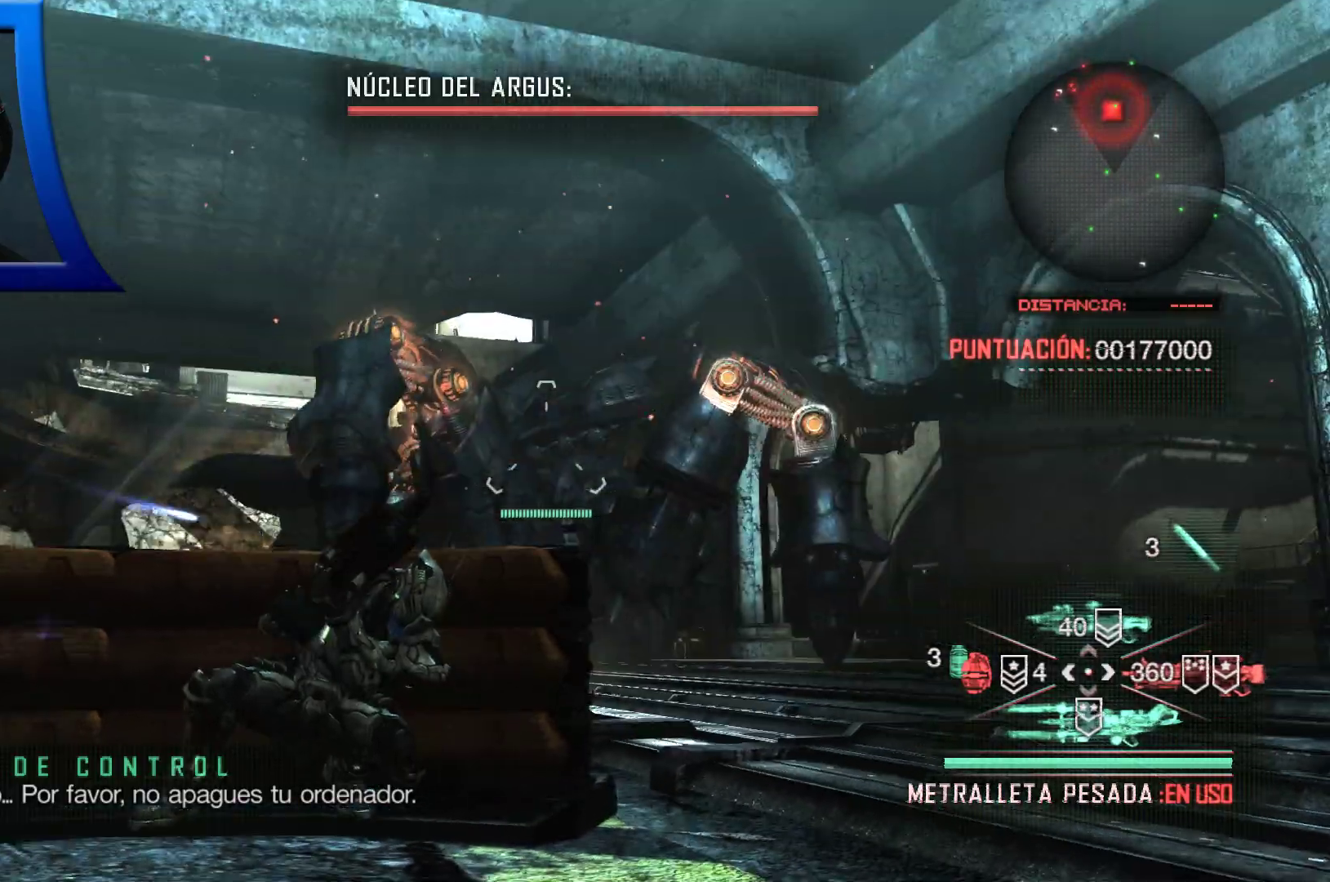
{"dt_ms": 500, "buttons": [], "left_stick": "center", "right_stick": "center", "events": []}